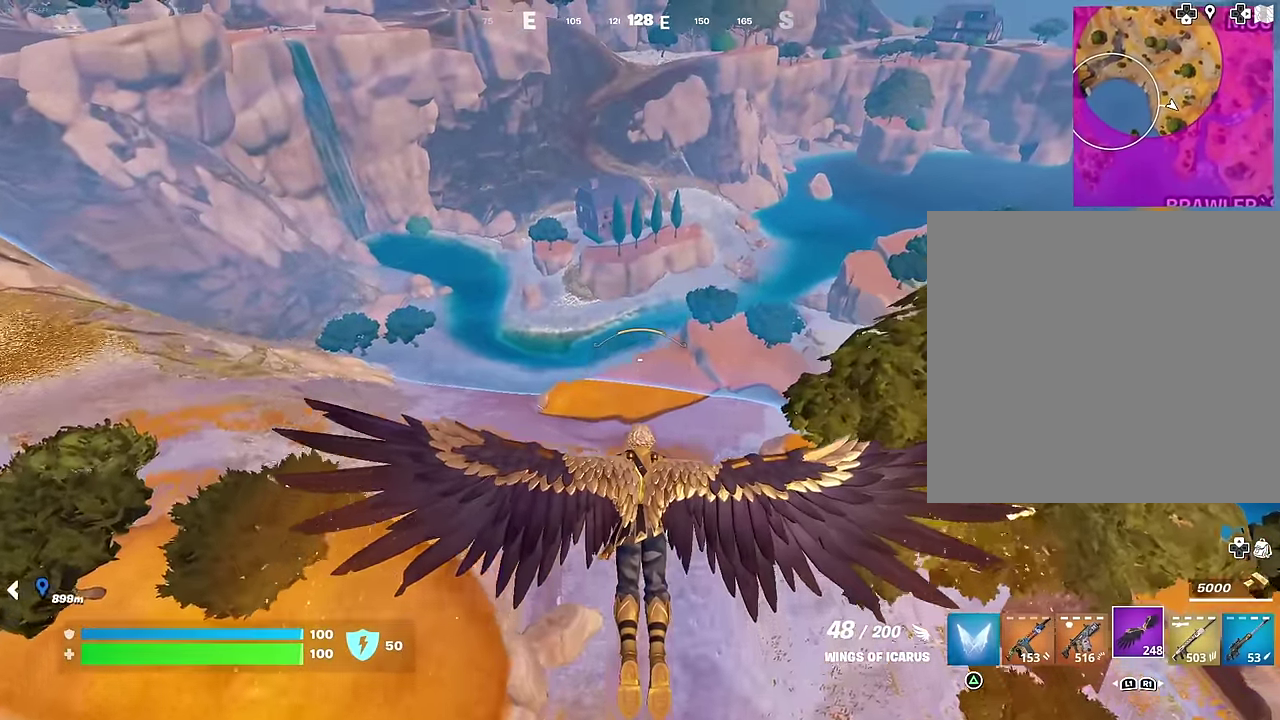
Gameplay with a controller (PlayStation layout); each line is a JSON object with the inputs held at the frame after it (dt_ms = milliseconds from this image to that frame). "events" lists button and stick changes between this image and that frame as [ms after this image, input, new state], when the widget could be followed in between. This document gives stick clicks only as held states, not as events.
{"dt_ms": 300, "buttons": [], "left_stick": "center", "right_stick": "up-left", "events": [[133, "right_stick", "left"], [267, "right_stick", "up-left"]]}
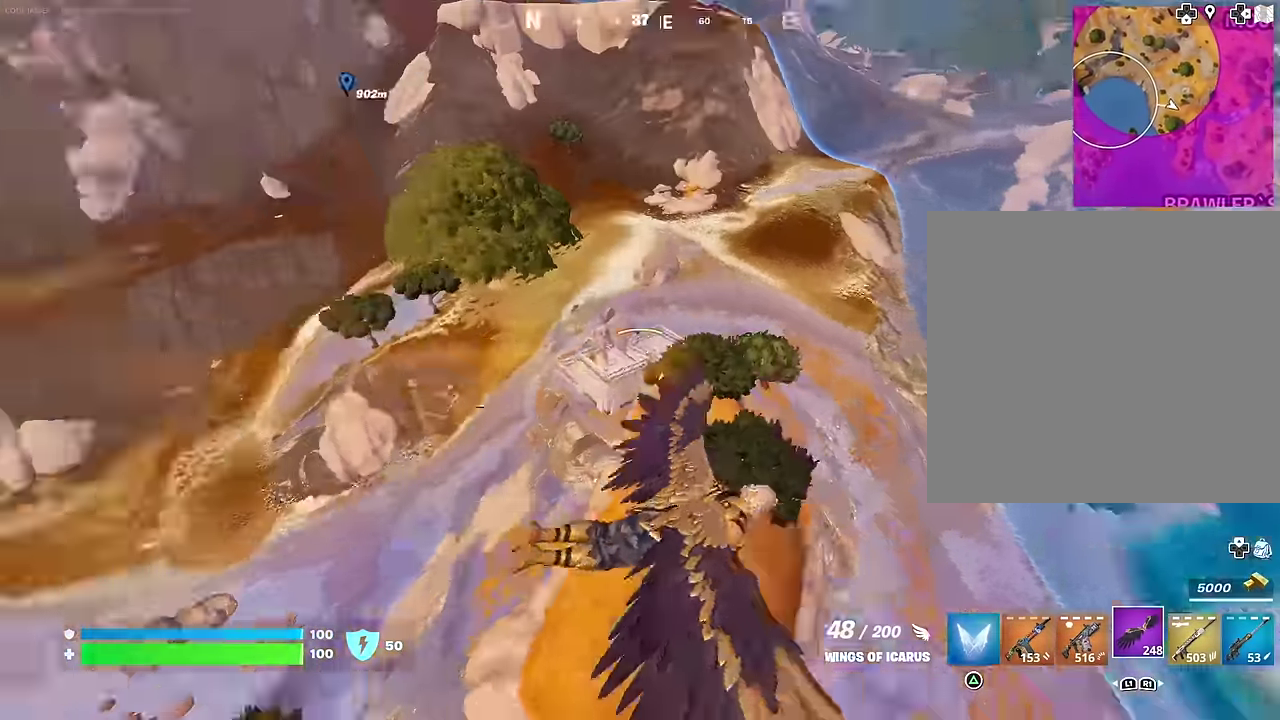
{"dt_ms": 700, "buttons": [], "left_stick": "center", "right_stick": "center", "events": [[67, "right_stick", "center"]]}
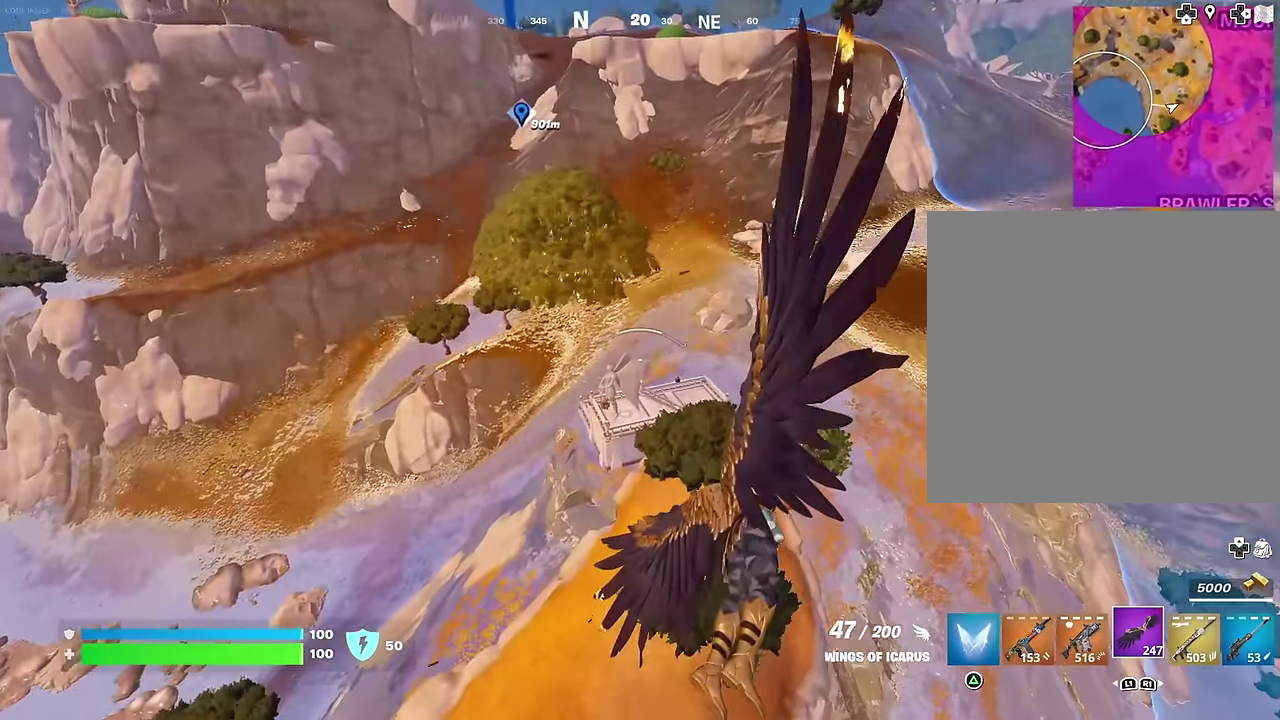
{"dt_ms": 300, "buttons": [], "left_stick": "center", "right_stick": "center", "events": [[117, "right_stick", "left"], [267, "right_stick", "center"]]}
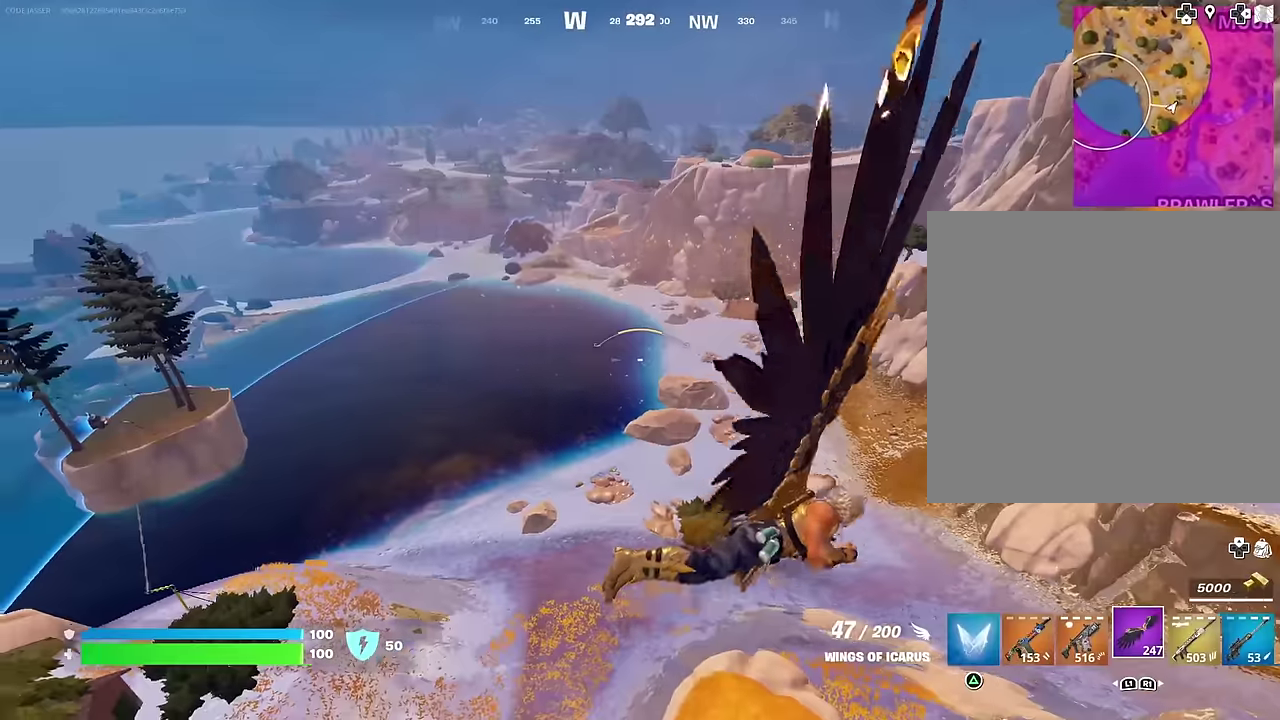
{"dt_ms": 600, "buttons": [], "left_stick": "center", "right_stick": "left", "events": [[517, "right_stick", "down-left"], [600, "right_stick", "left"]]}
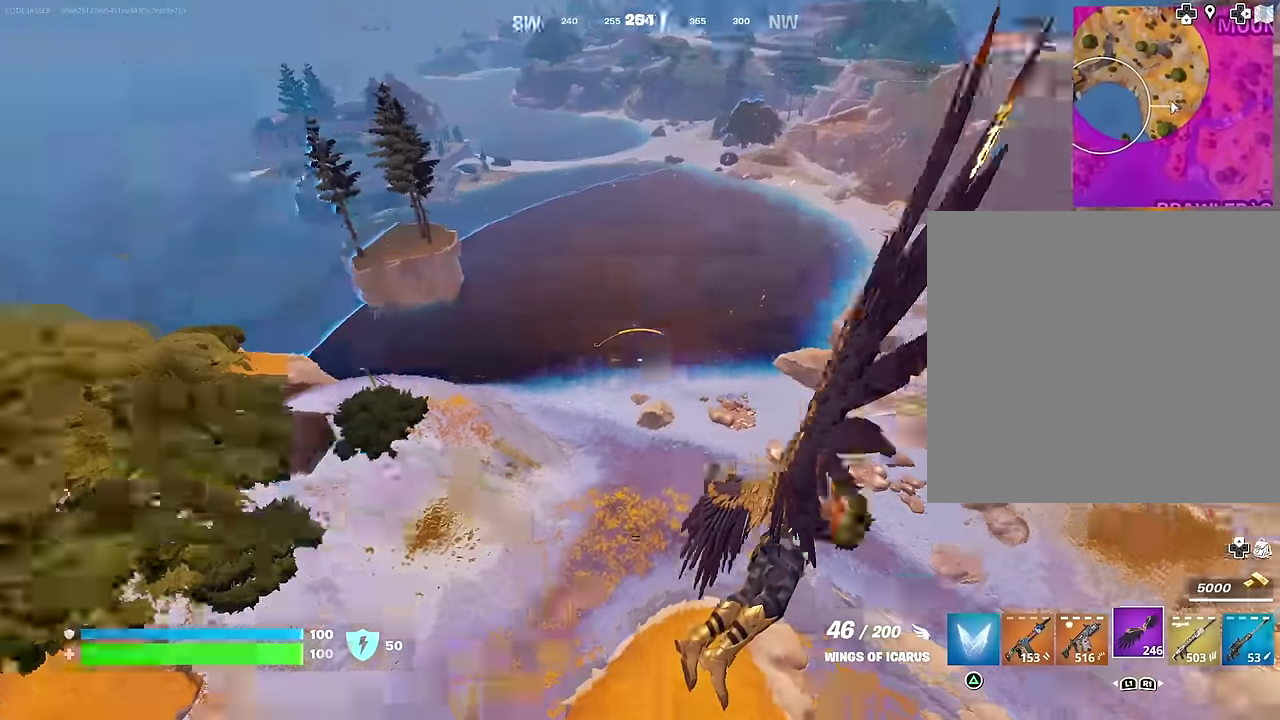
{"dt_ms": 400, "buttons": [], "left_stick": "center", "right_stick": "center", "events": [[50, "right_stick", "center"]]}
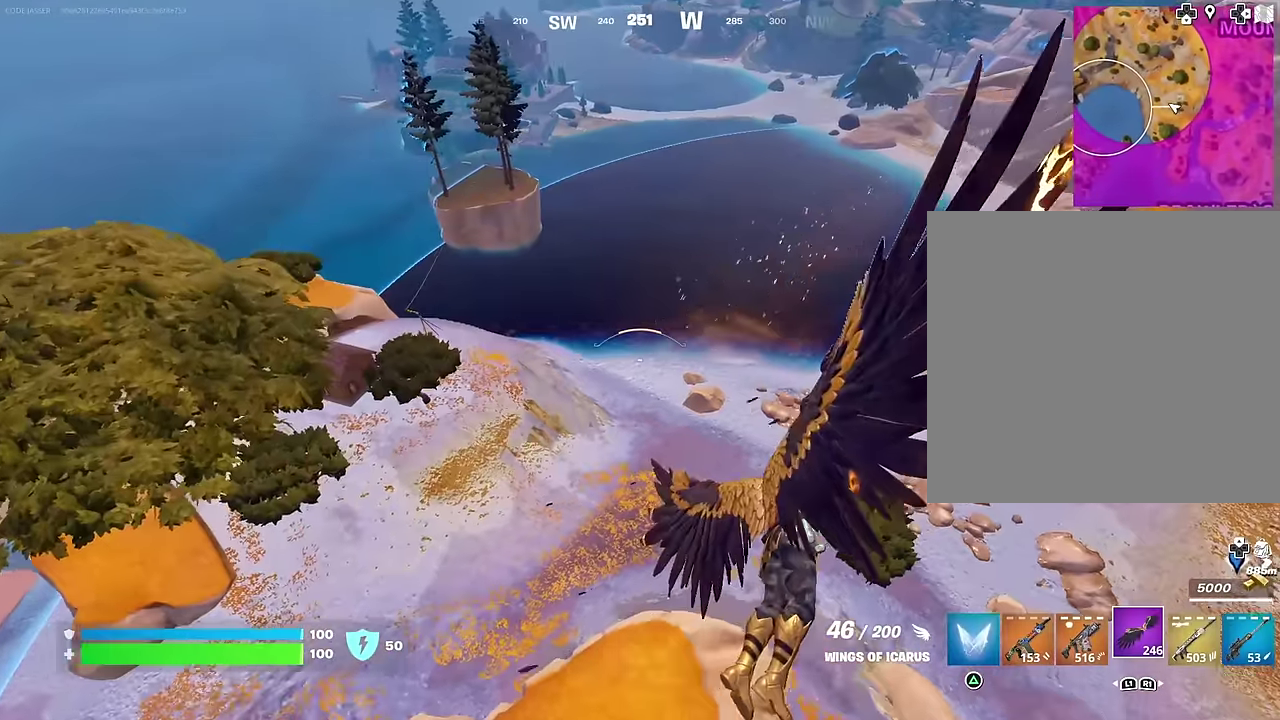
{"dt_ms": 600, "buttons": [], "left_stick": "center", "right_stick": "center", "events": []}
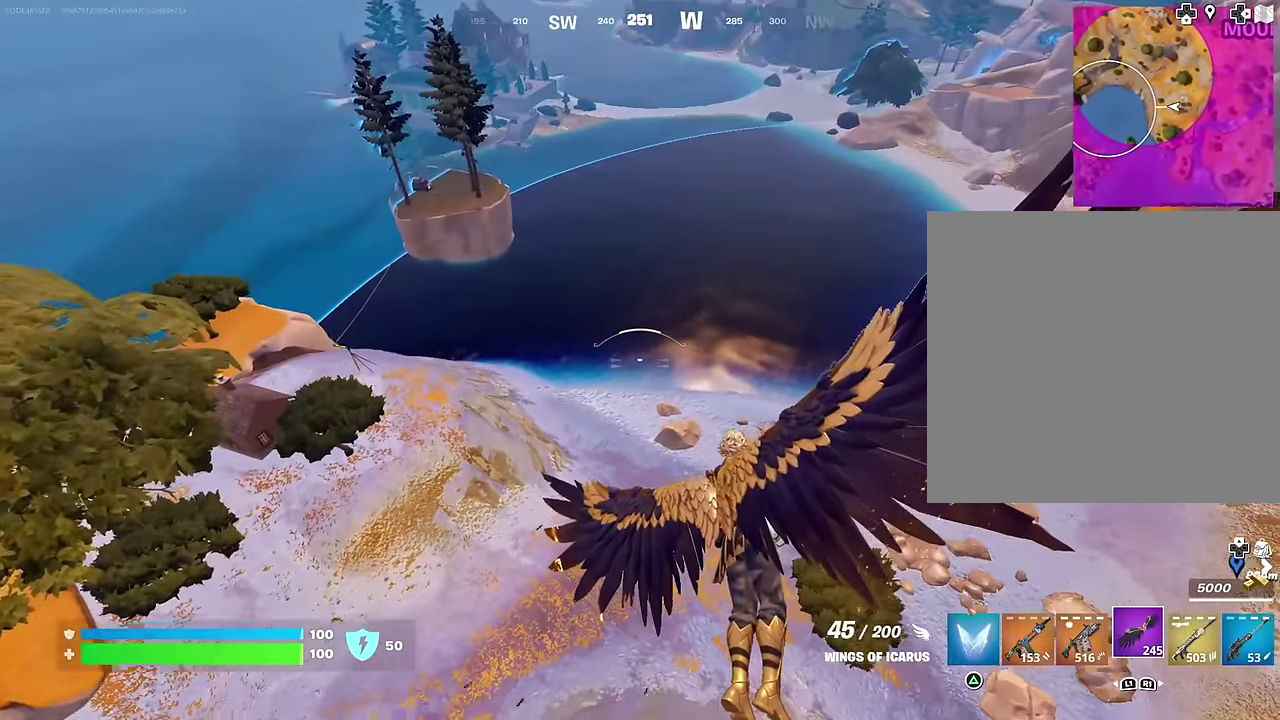
{"dt_ms": 400, "buttons": [], "left_stick": "center", "right_stick": "center", "events": []}
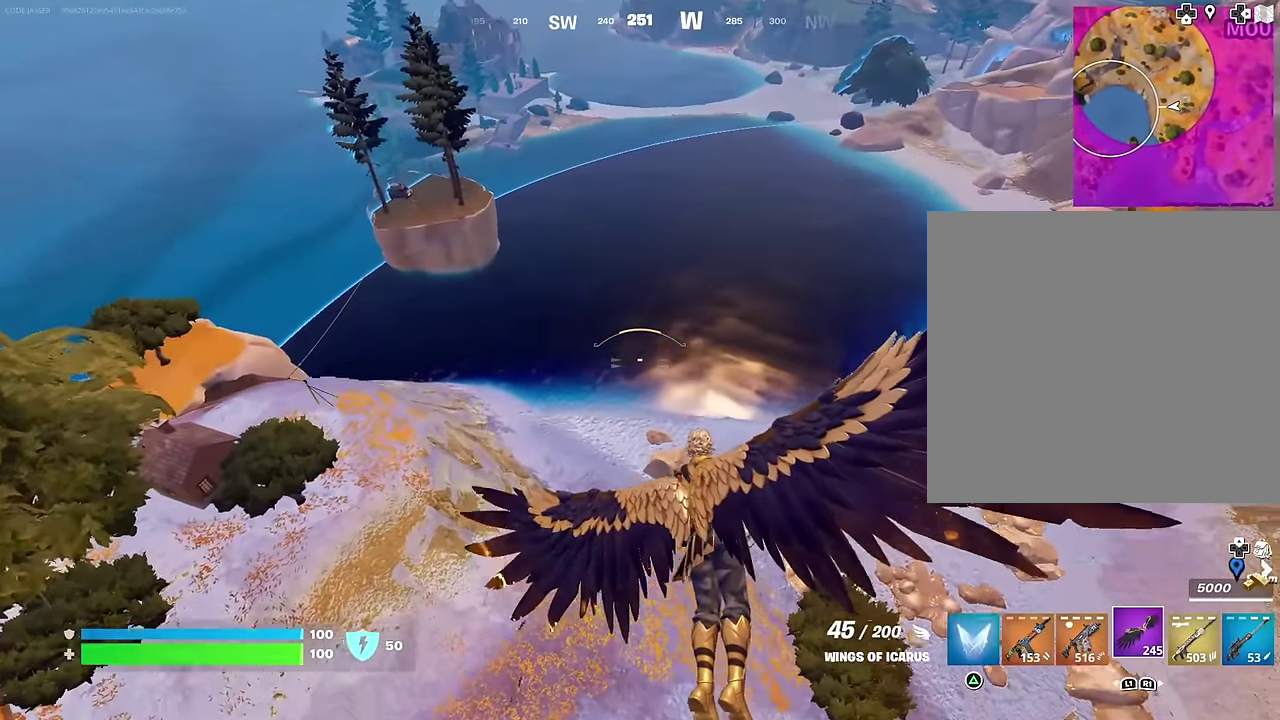
{"dt_ms": 600, "buttons": [], "left_stick": "center", "right_stick": "center", "events": []}
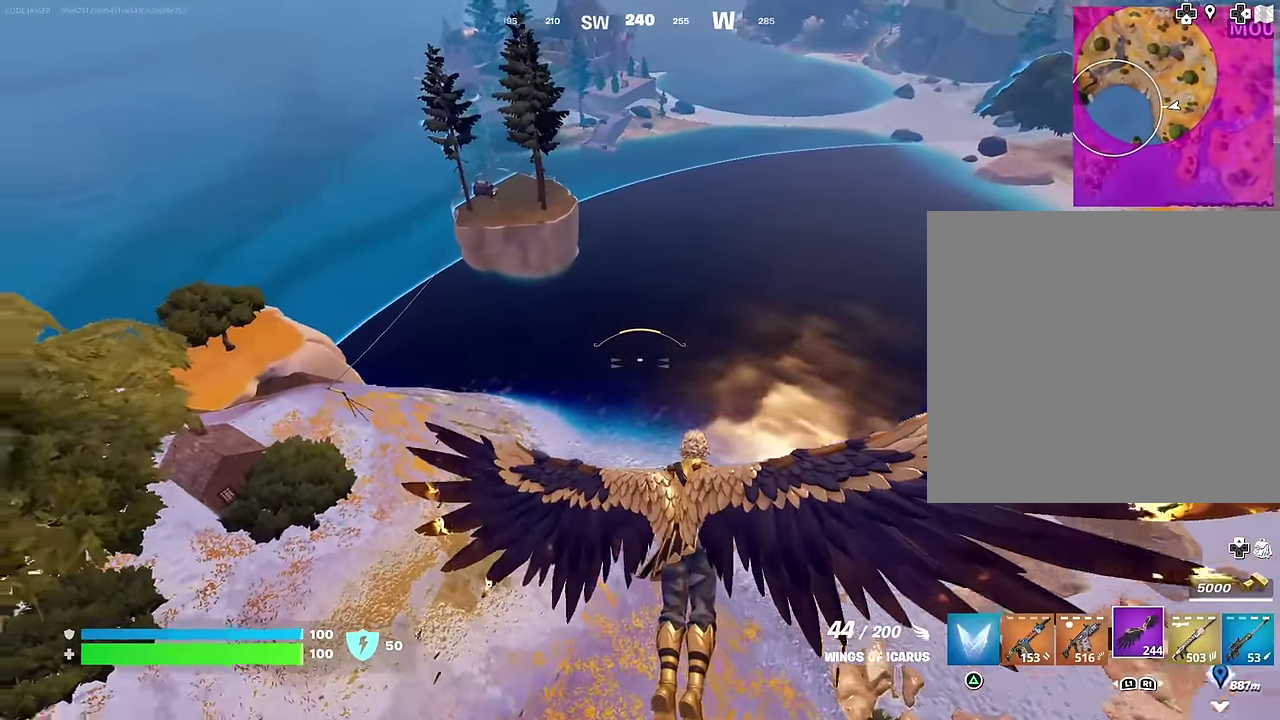
{"dt_ms": 400, "buttons": [], "left_stick": "center", "right_stick": "center", "events": []}
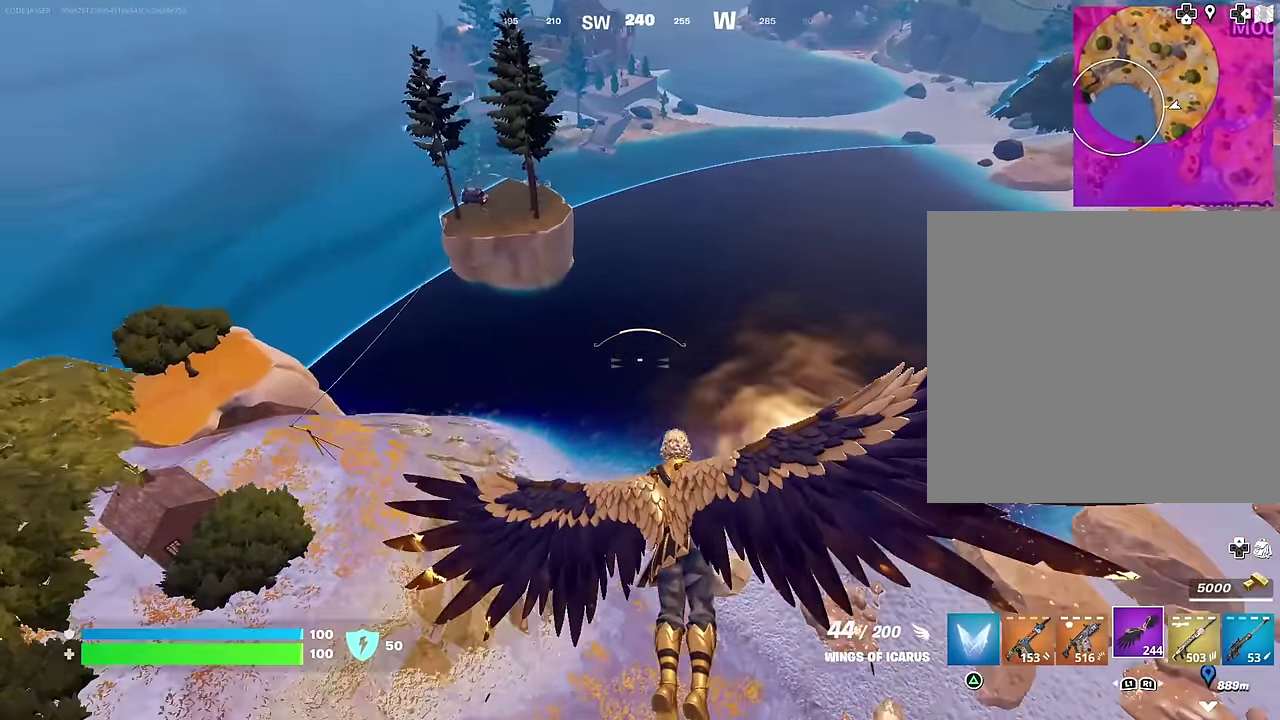
{"dt_ms": 600, "buttons": [], "left_stick": "center", "right_stick": "center", "events": [[150, "right_stick", "left"], [300, "right_stick", "center"]]}
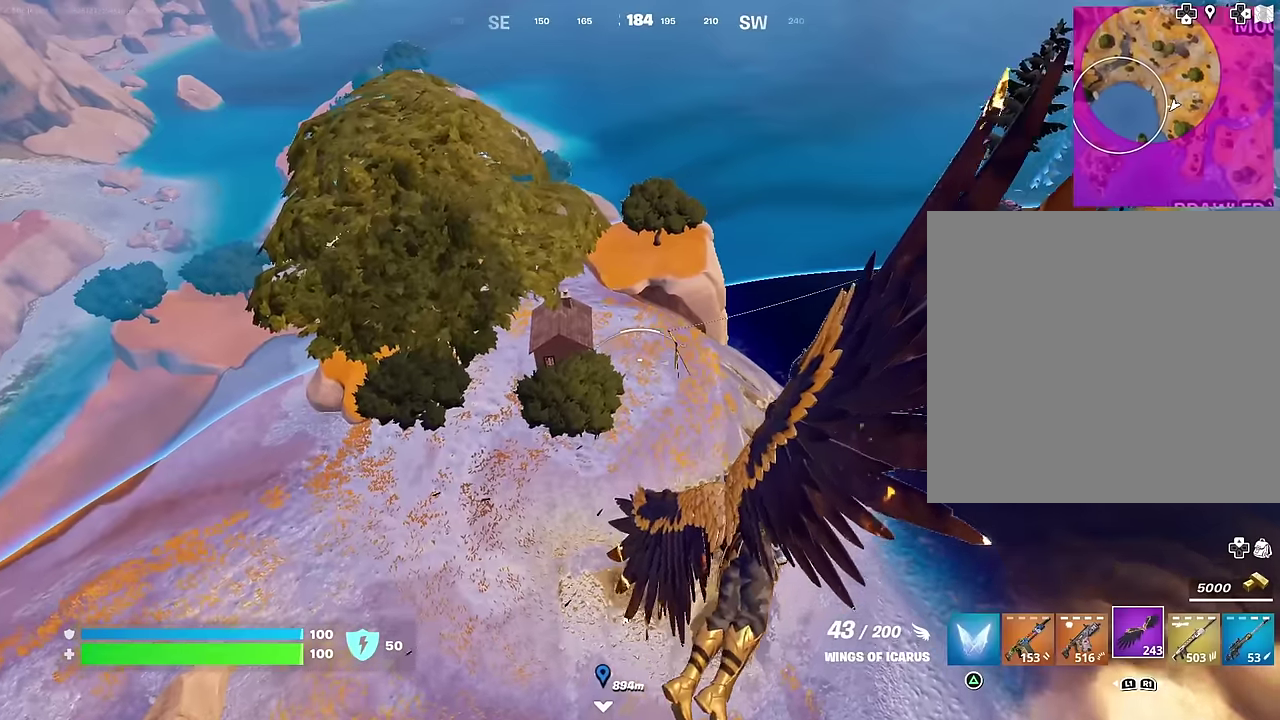
{"dt_ms": 400, "buttons": [], "left_stick": "center", "right_stick": "left", "events": [[400, "right_stick", "left"]]}
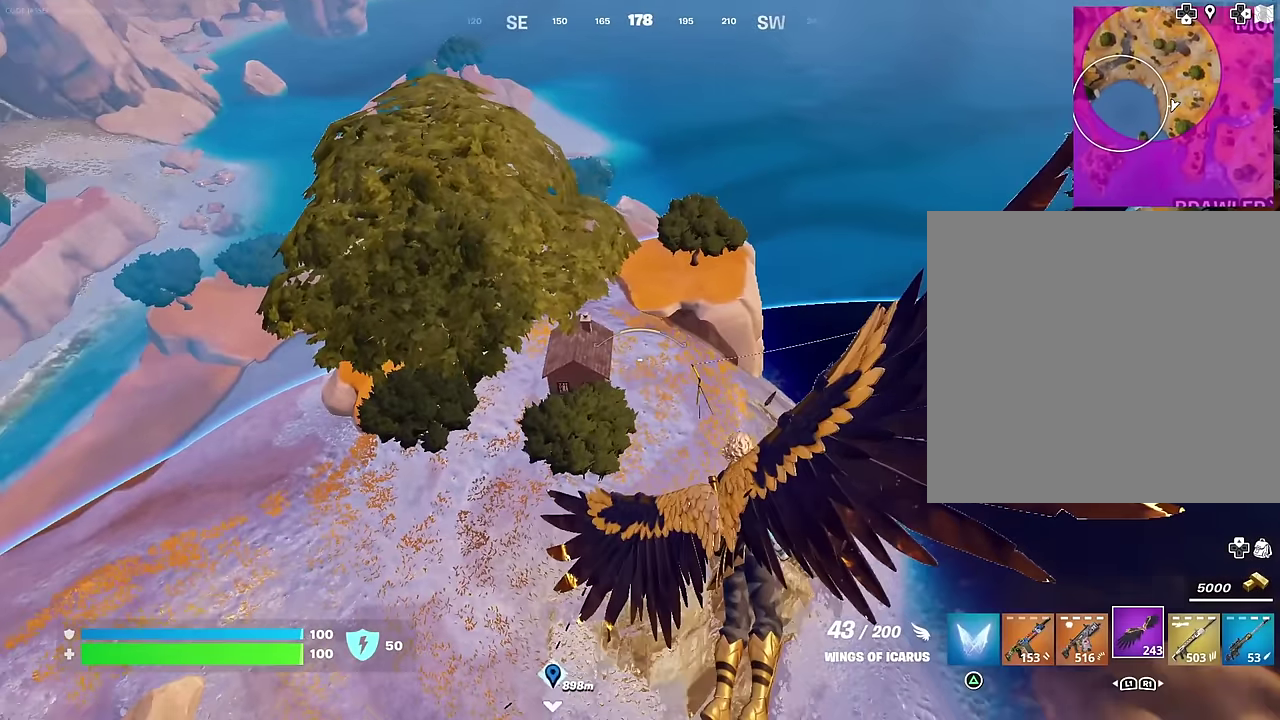
{"dt_ms": 500, "buttons": [], "left_stick": "center", "right_stick": "center", "events": [[83, "right_stick", "center"], [217, "L2", "down"], [317, "L2", "up"]]}
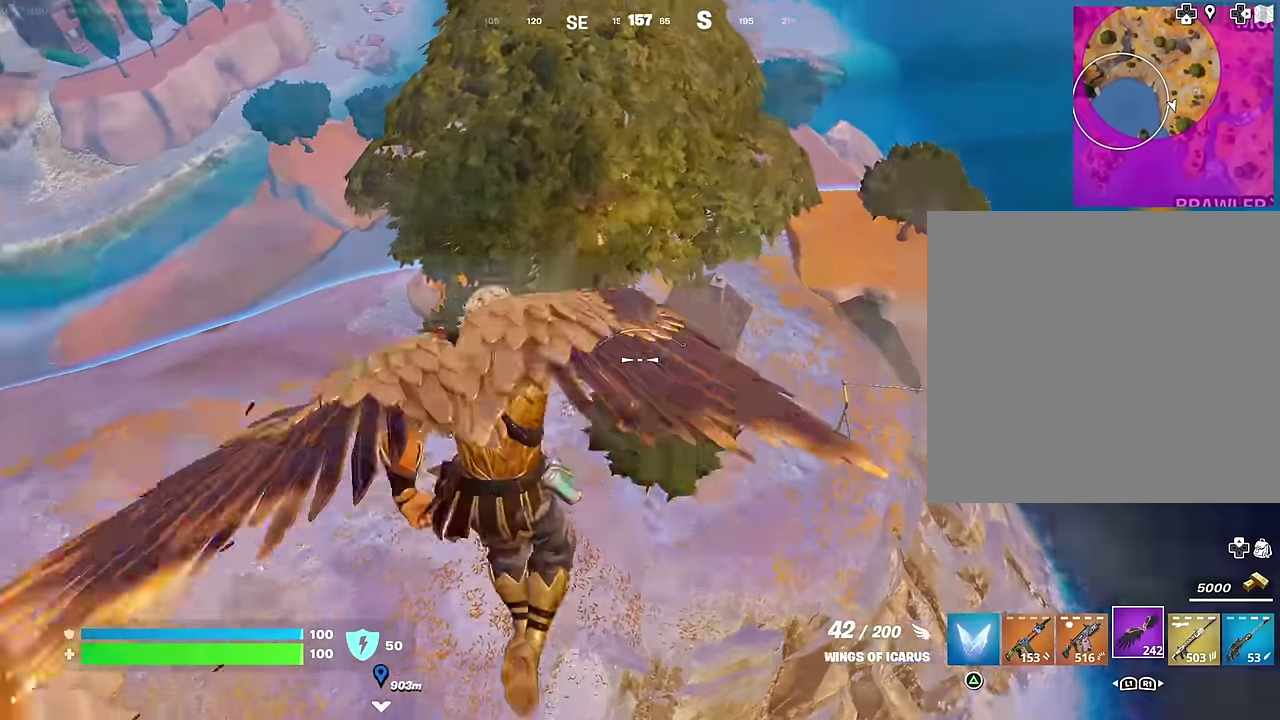
{"dt_ms": 500, "buttons": [], "left_stick": "center", "right_stick": "center", "events": []}
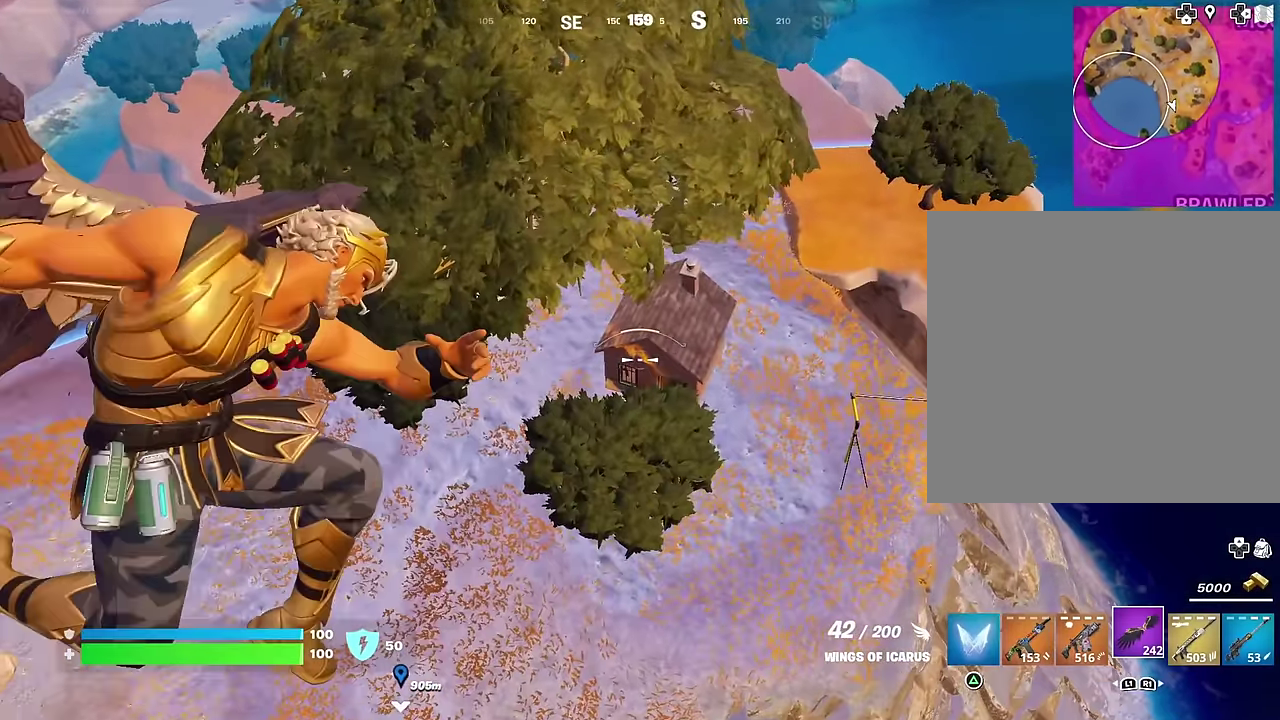
{"dt_ms": 500, "buttons": [], "left_stick": "center", "right_stick": "center", "events": []}
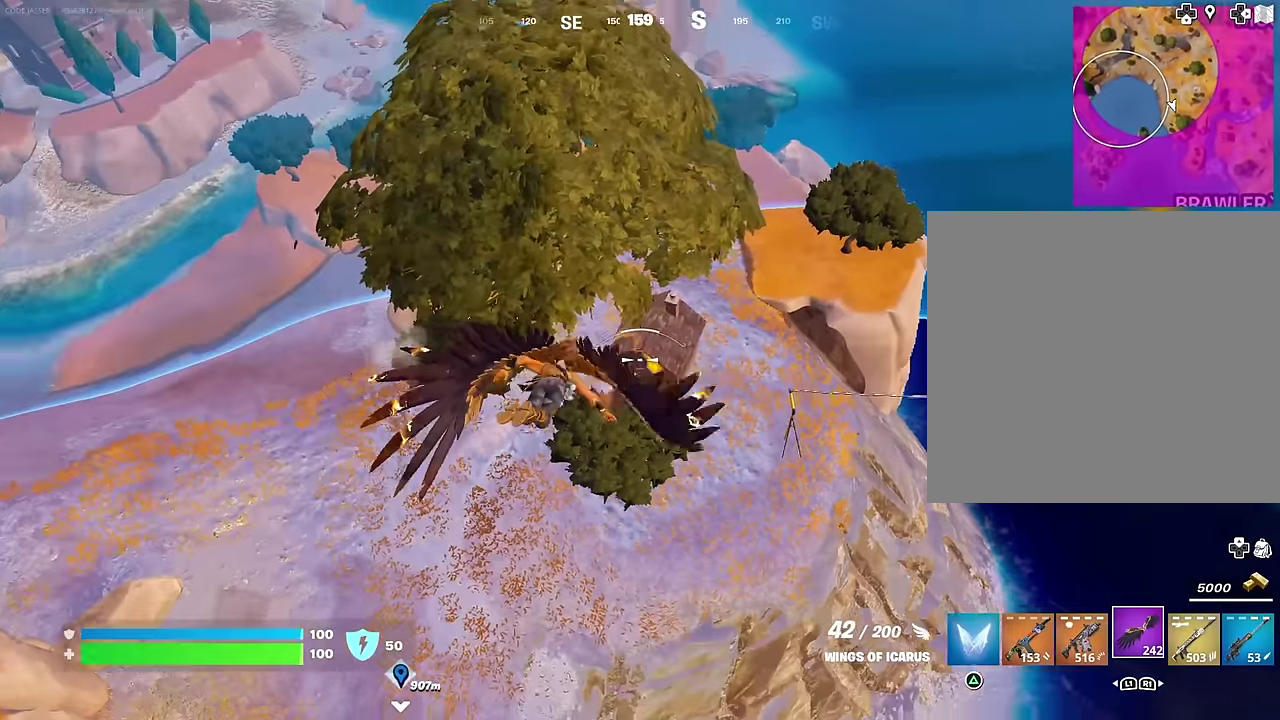
{"dt_ms": 500, "buttons": [], "left_stick": "center", "right_stick": "center", "events": []}
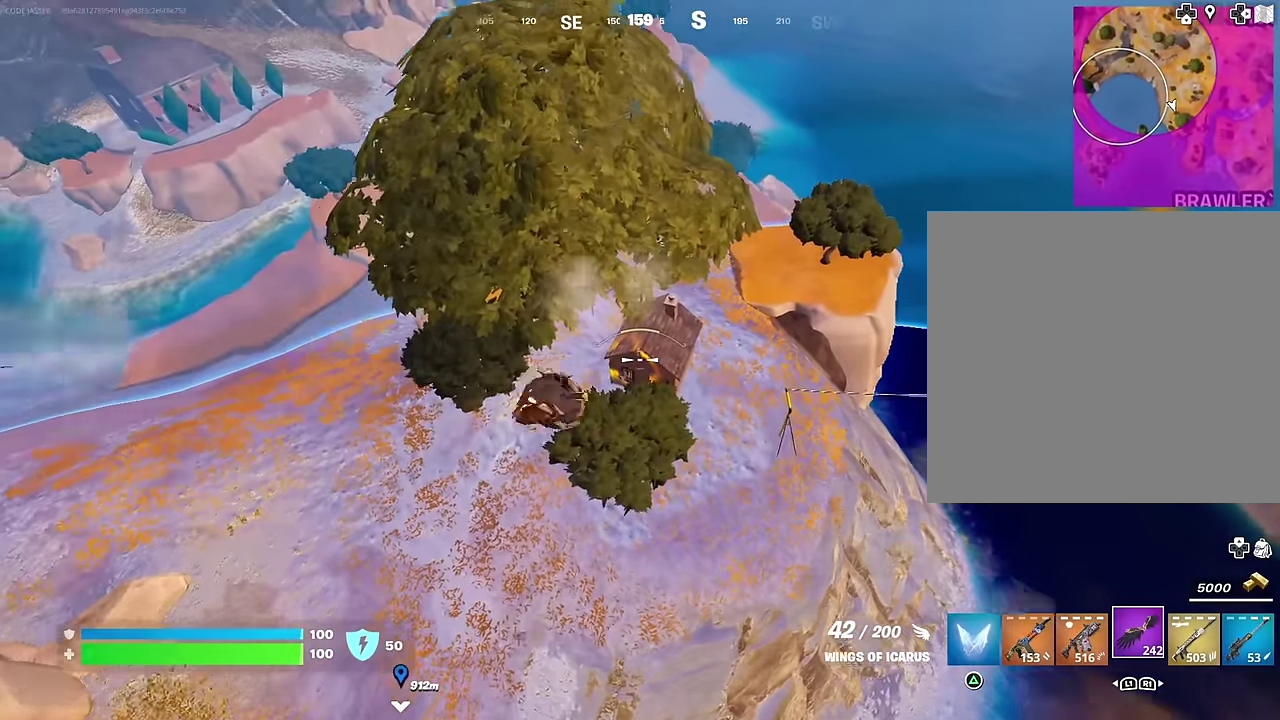
{"dt_ms": 500, "buttons": [], "left_stick": "center", "right_stick": "center", "events": []}
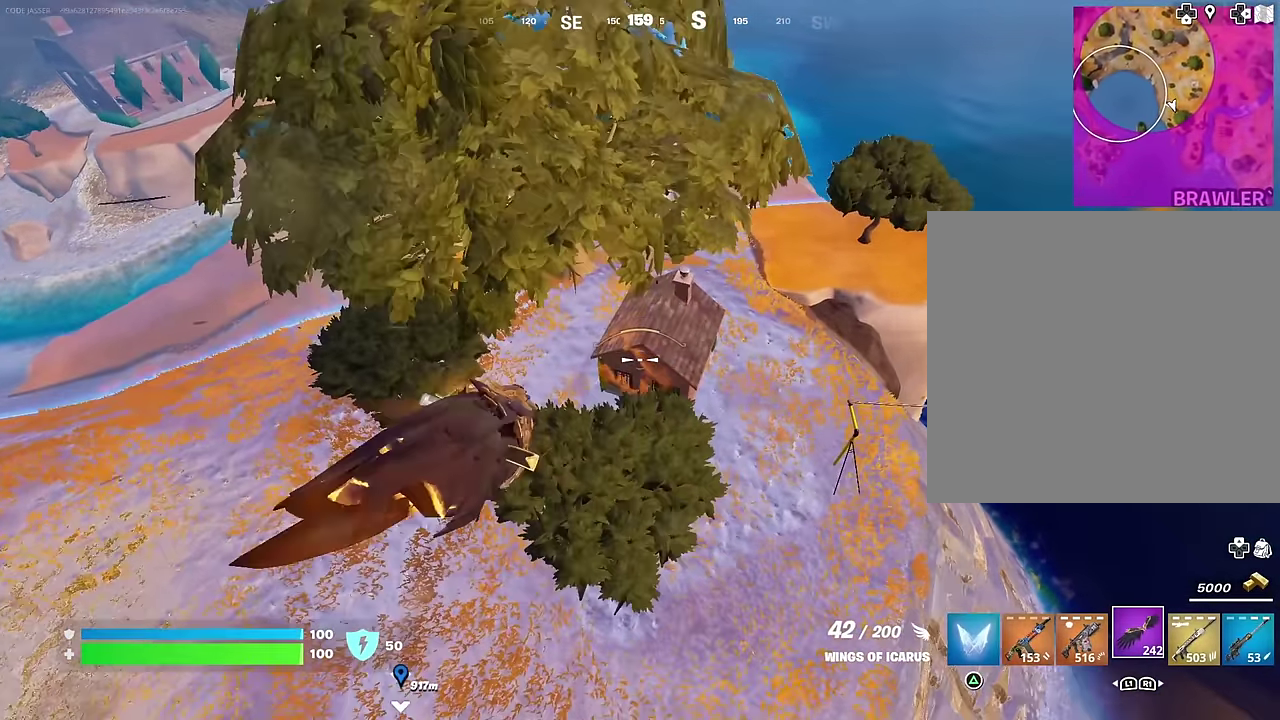
{"dt_ms": 500, "buttons": [], "left_stick": "center", "right_stick": "center", "events": []}
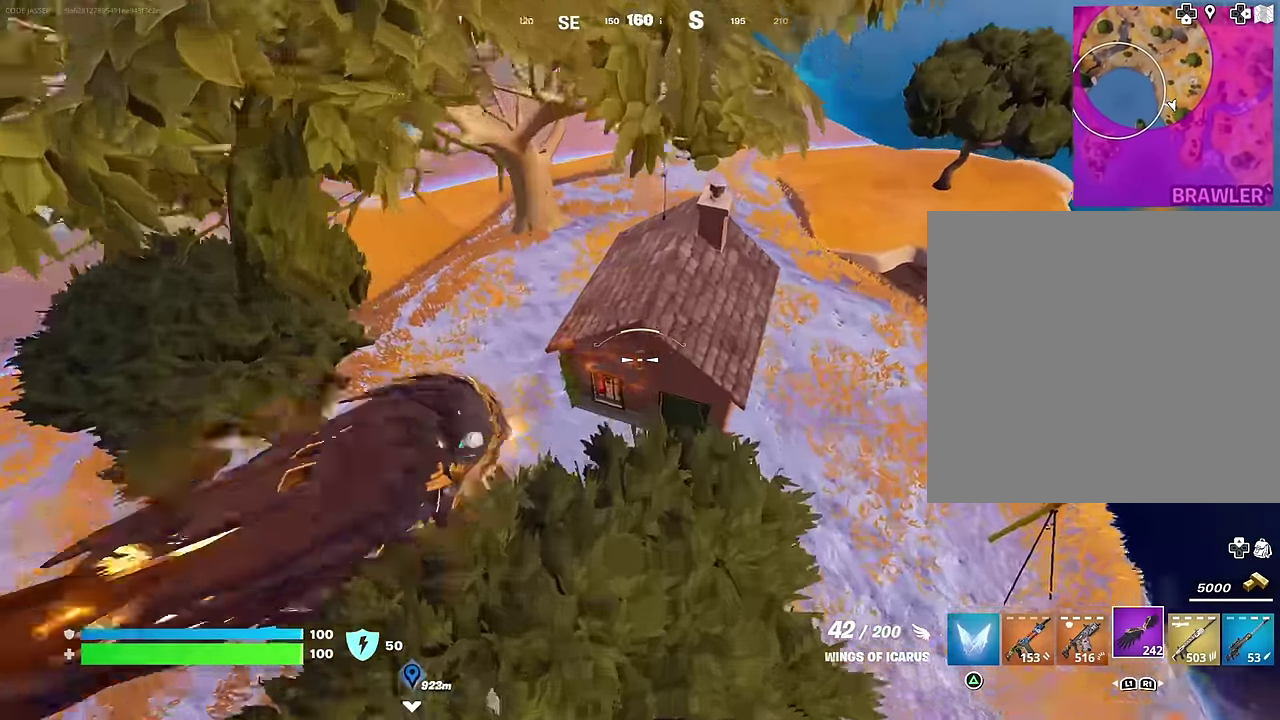
{"dt_ms": 500, "buttons": [], "left_stick": "center", "right_stick": "center", "events": []}